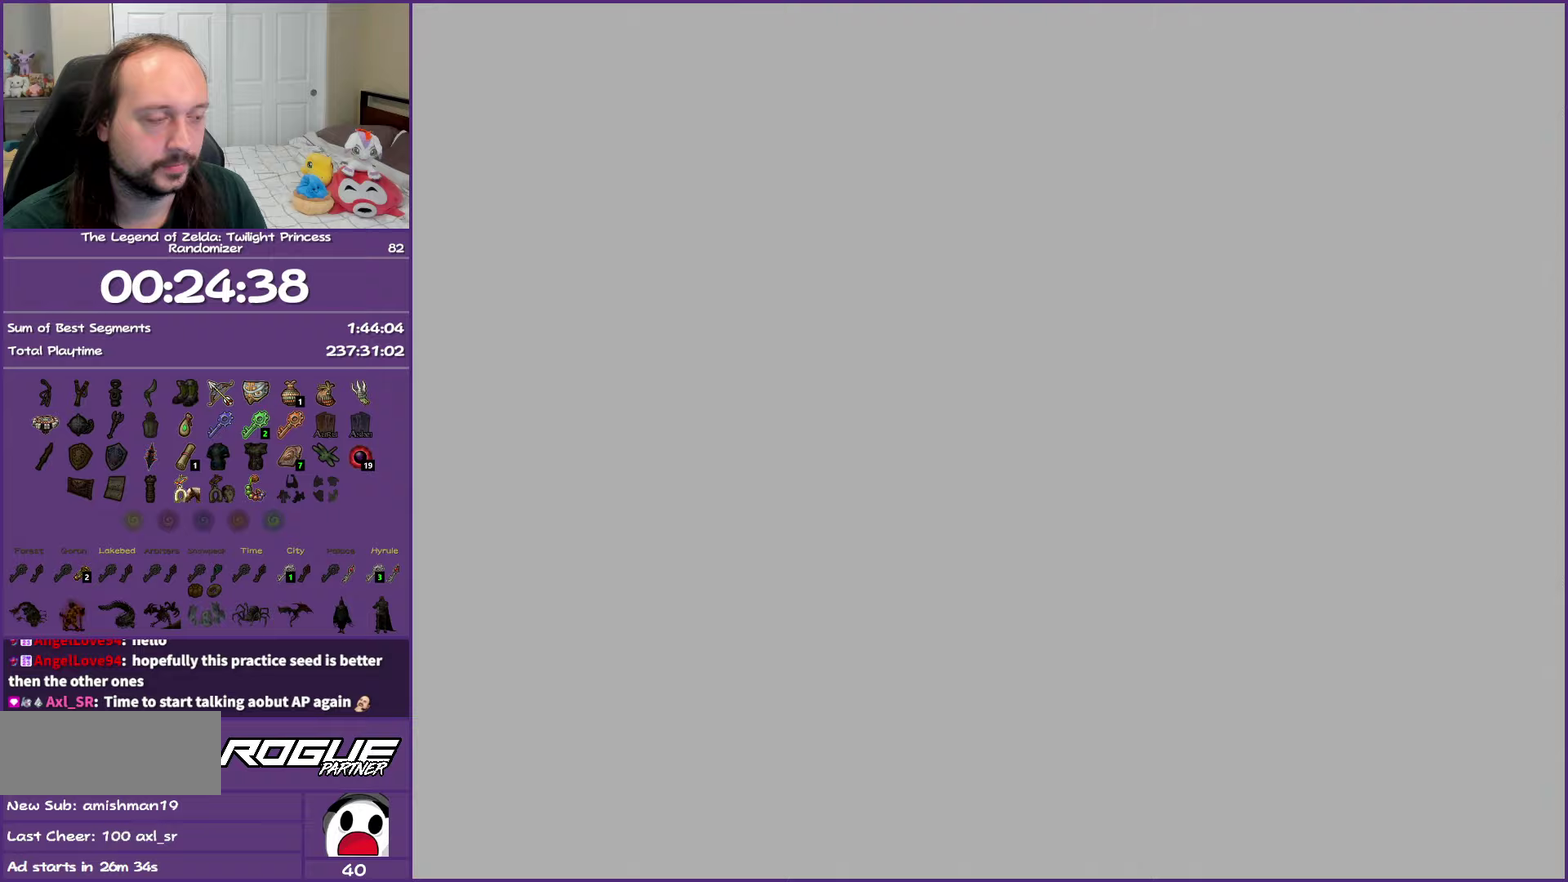
Gameplay with a controller (Nintendo layout); each line is a JSON object with the inputs held at the frame after it (dt_ms = milliseconds from this image to that frame). "events" lists button and stick changes between this image and that frame as [ms after this image, input, new state], when the widget could be followed in between. Not read: L3 R3.
{"dt_ms": 750, "buttons": [], "left_stick": "center", "right_stick": "center", "events": []}
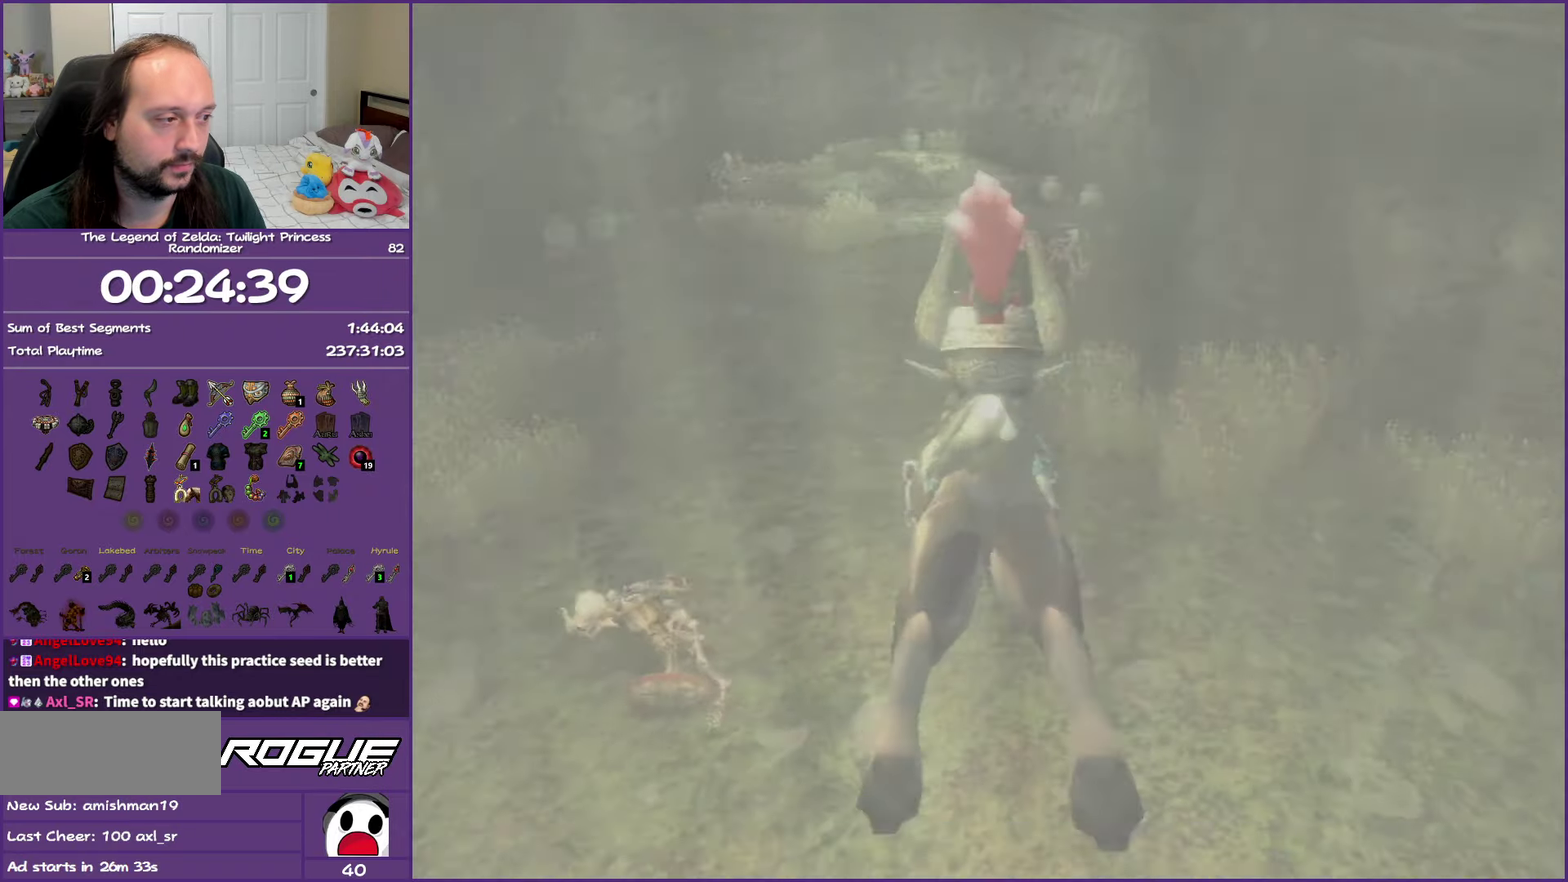
{"dt_ms": 500, "buttons": [], "left_stick": "up-left", "right_stick": "center", "events": [[33, "left_stick", "up"], [250, "left_stick", "up-left"]]}
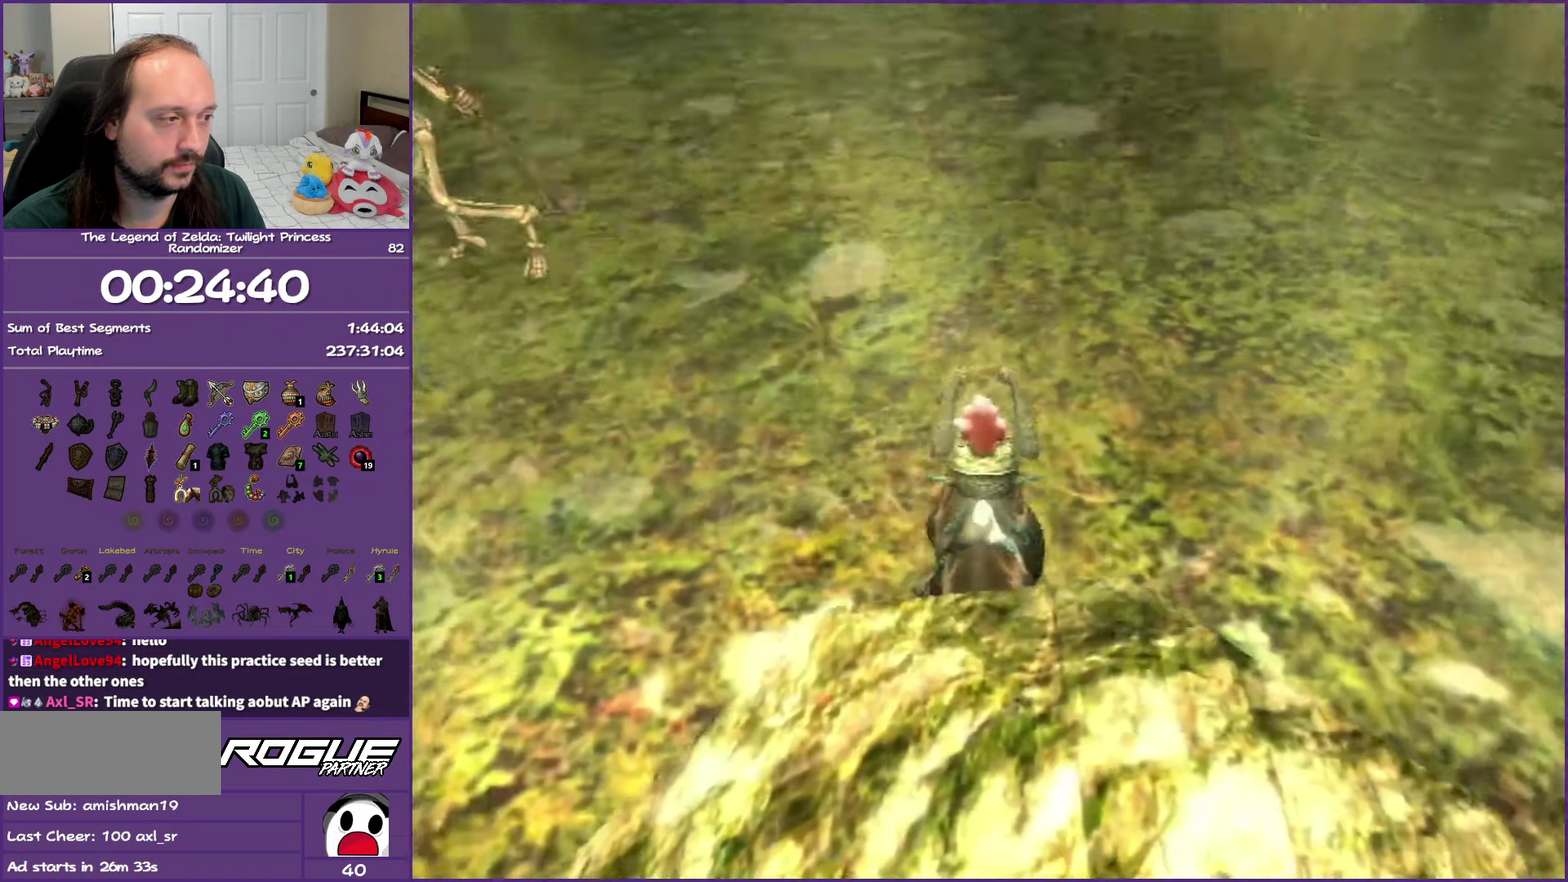
{"dt_ms": 500, "buttons": ["Y", "R1"], "left_stick": "up-left", "right_stick": "center", "events": [[150, "R1", "down"], [167, "Y", "down"], [317, "Y", "up"], [367, "Y", "down"]]}
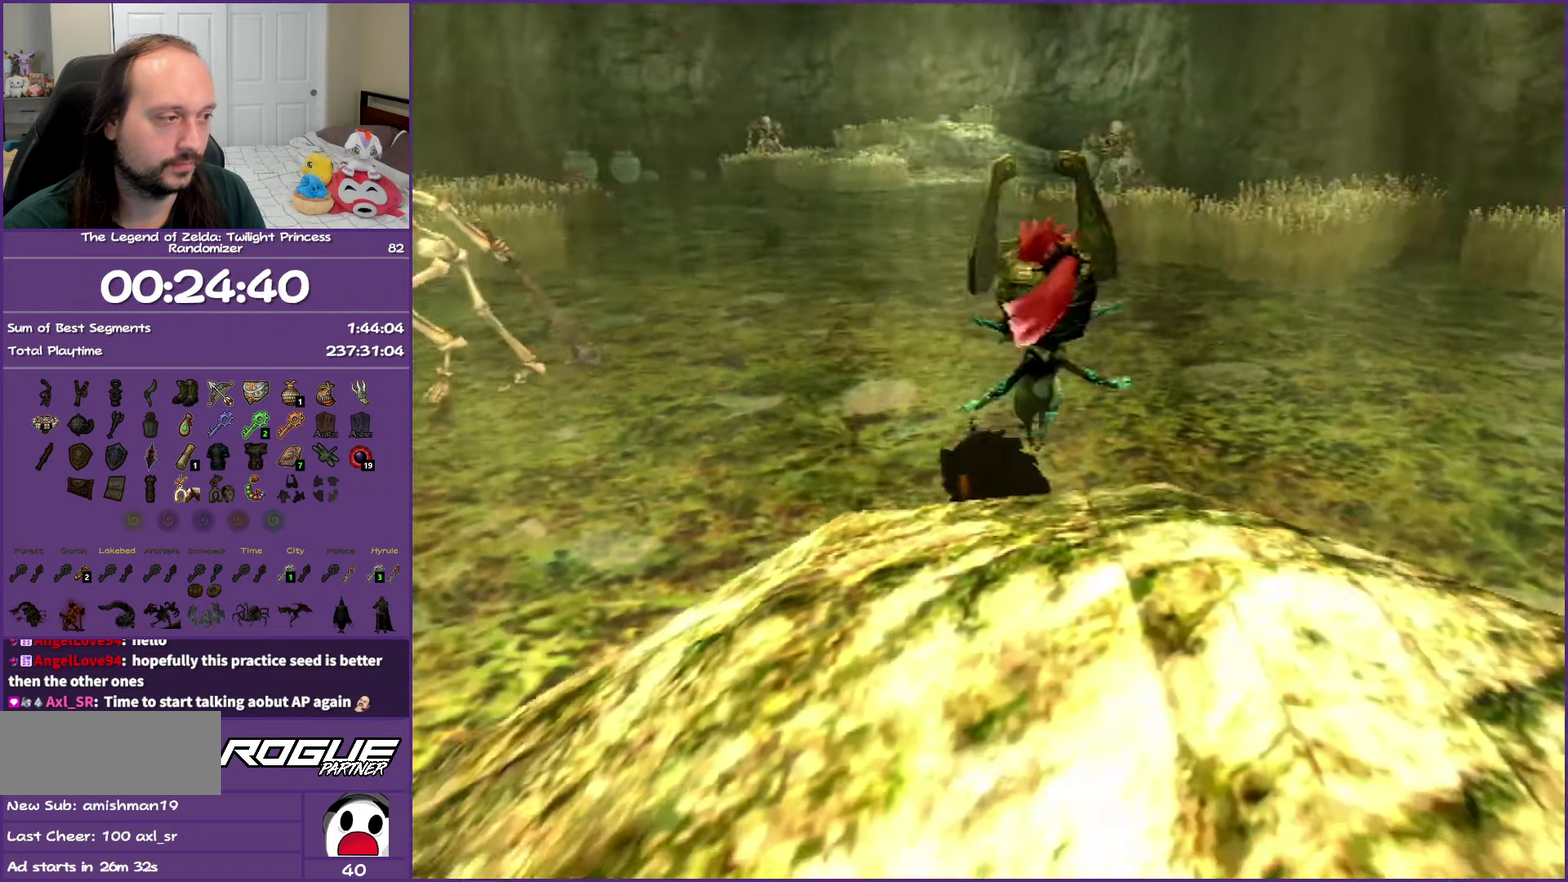
{"dt_ms": 500, "buttons": [], "left_stick": "up-left", "right_stick": "center", "events": [[50, "Y", "up"], [150, "R1", "up"]]}
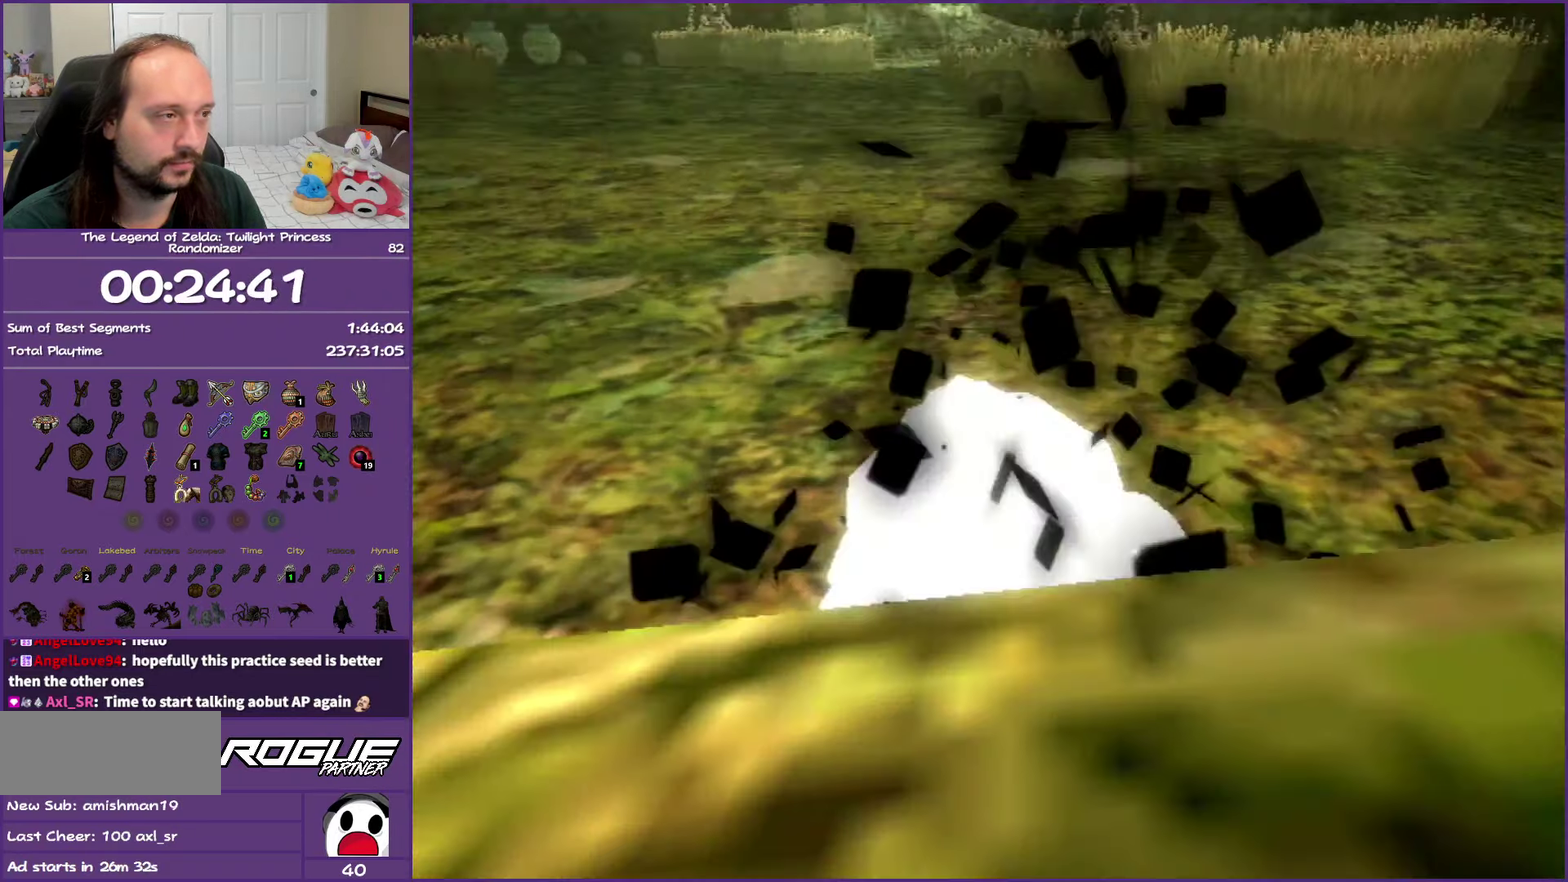
{"dt_ms": 500, "buttons": [], "left_stick": "up-left", "right_stick": "center", "events": []}
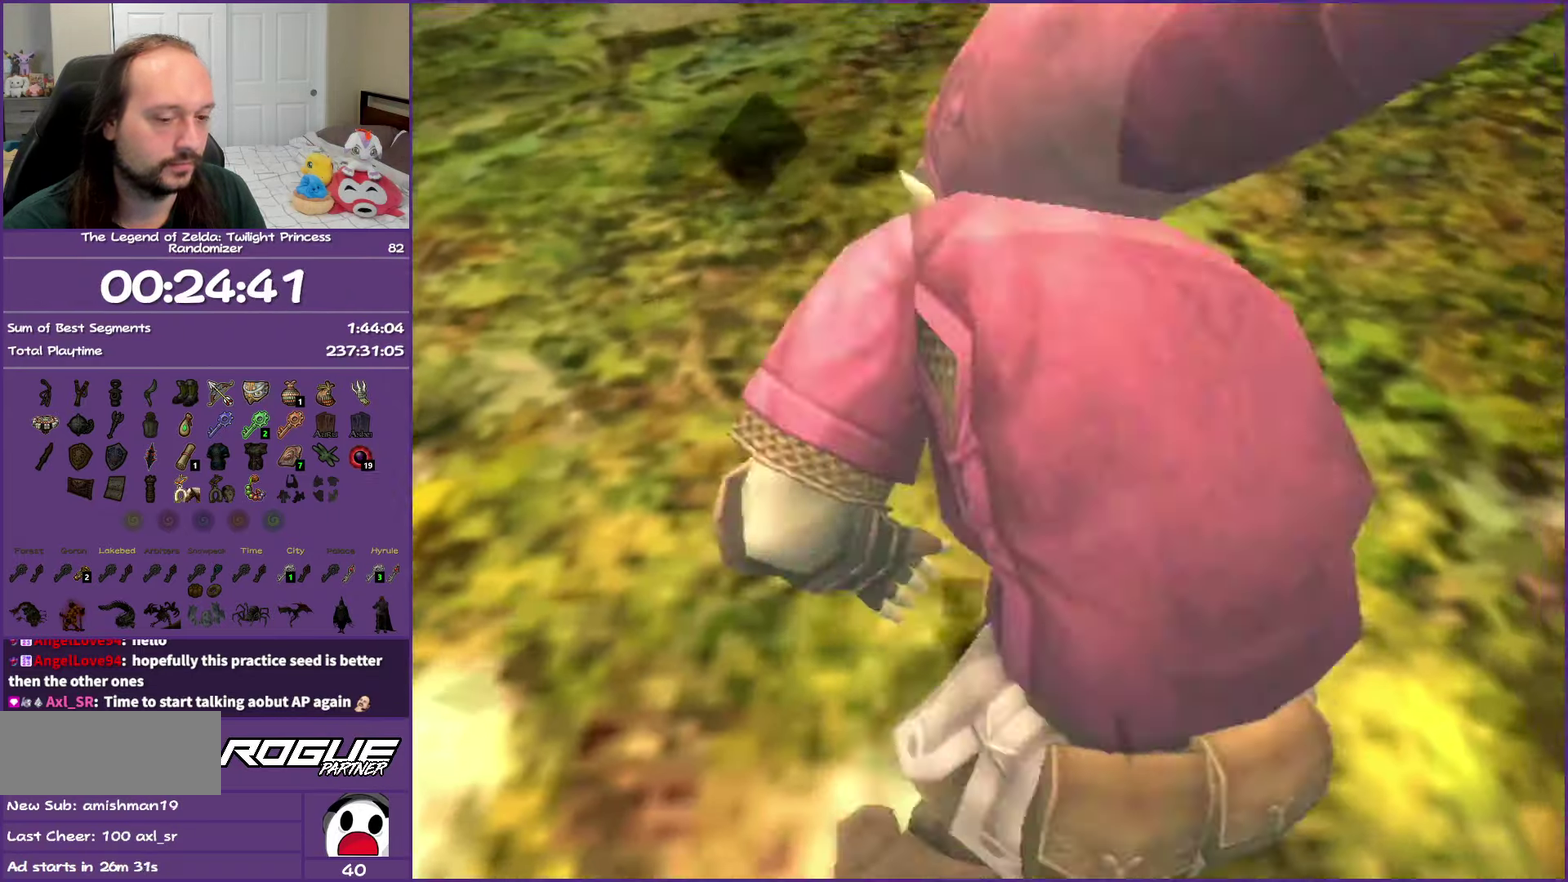
{"dt_ms": 500, "buttons": [], "left_stick": "up-left", "right_stick": "center", "events": []}
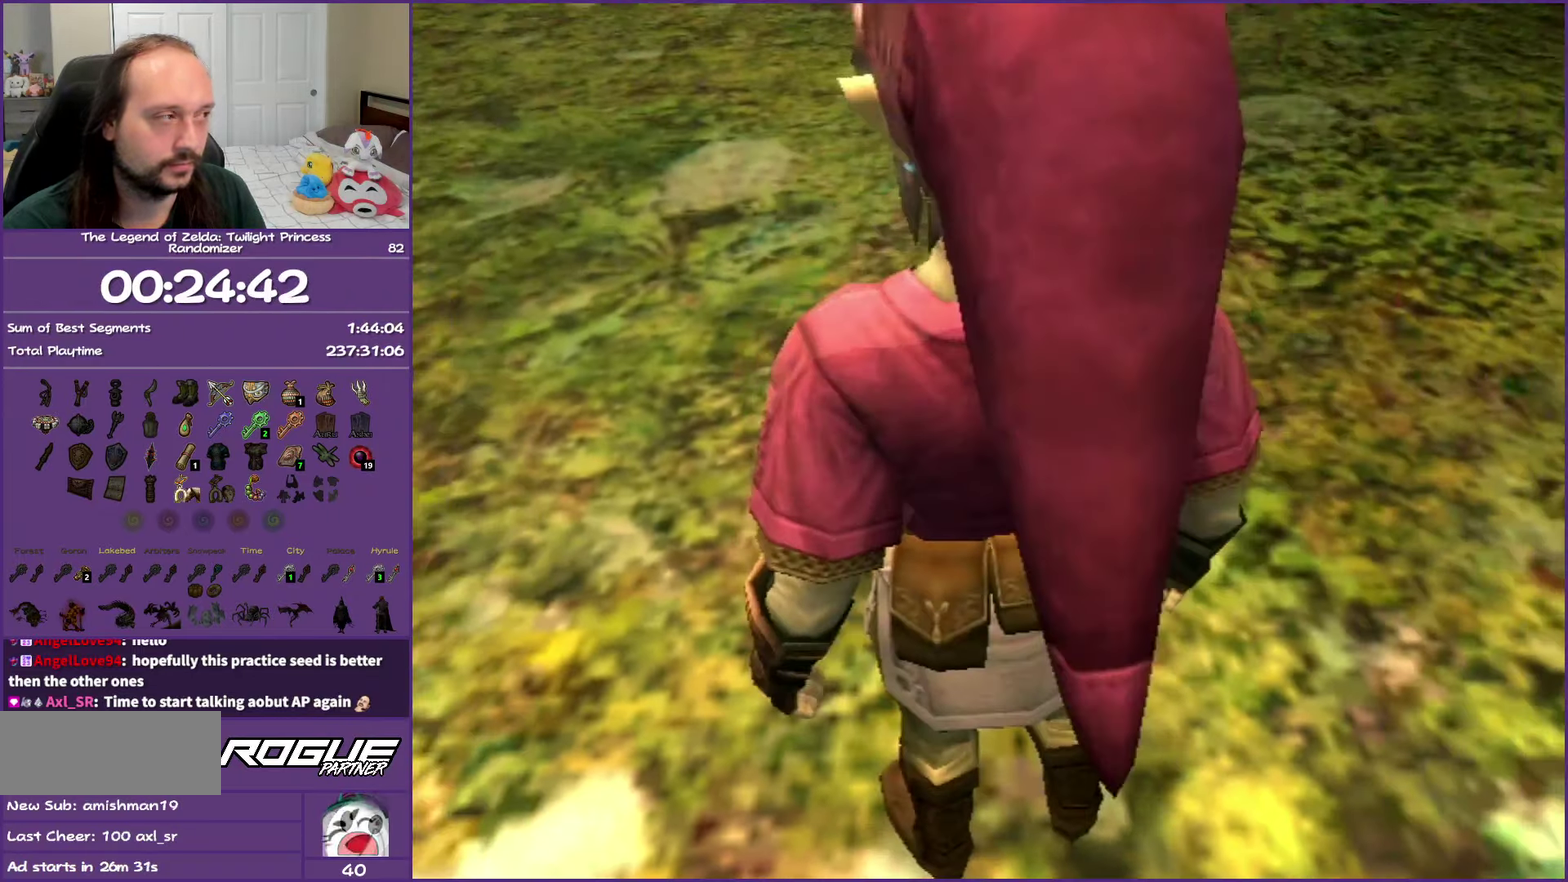
{"dt_ms": 500, "buttons": ["L1"], "left_stick": "right", "right_stick": "center", "events": [[50, "L1", "down"], [267, "left_stick", "up-right"], [317, "left_stick", "right"], [367, "X", "down"], [500, "X", "up"]]}
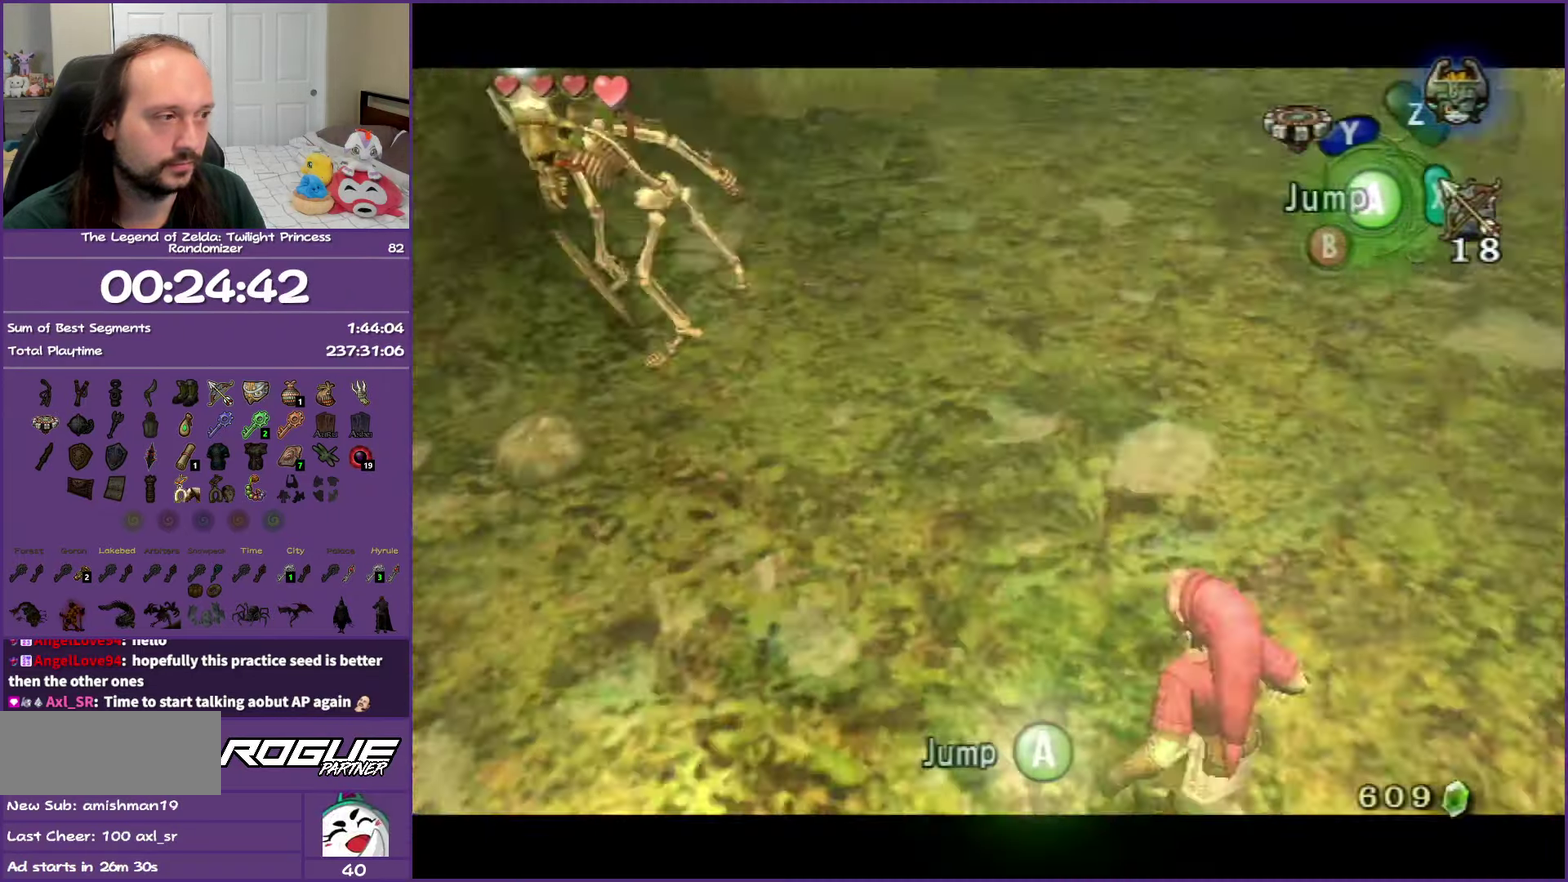
{"dt_ms": 500, "buttons": ["L1"], "left_stick": "right", "right_stick": "center", "events": []}
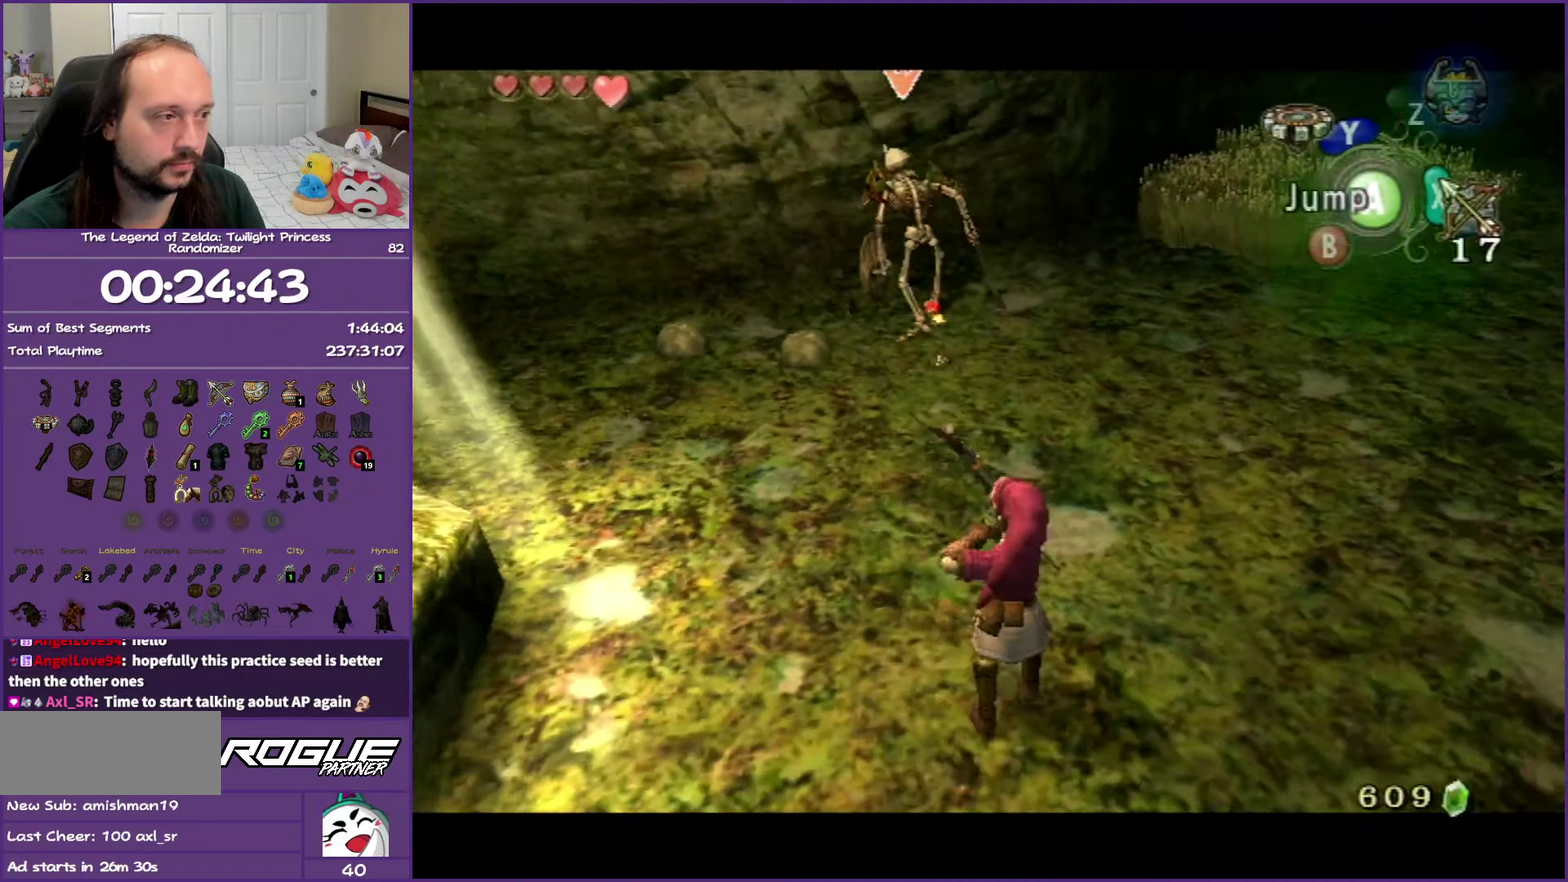
{"dt_ms": 500, "buttons": [], "left_stick": "down-right", "right_stick": "center", "events": [[133, "L1", "up"], [150, "left_stick", "center"], [267, "left_stick", "down-right"]]}
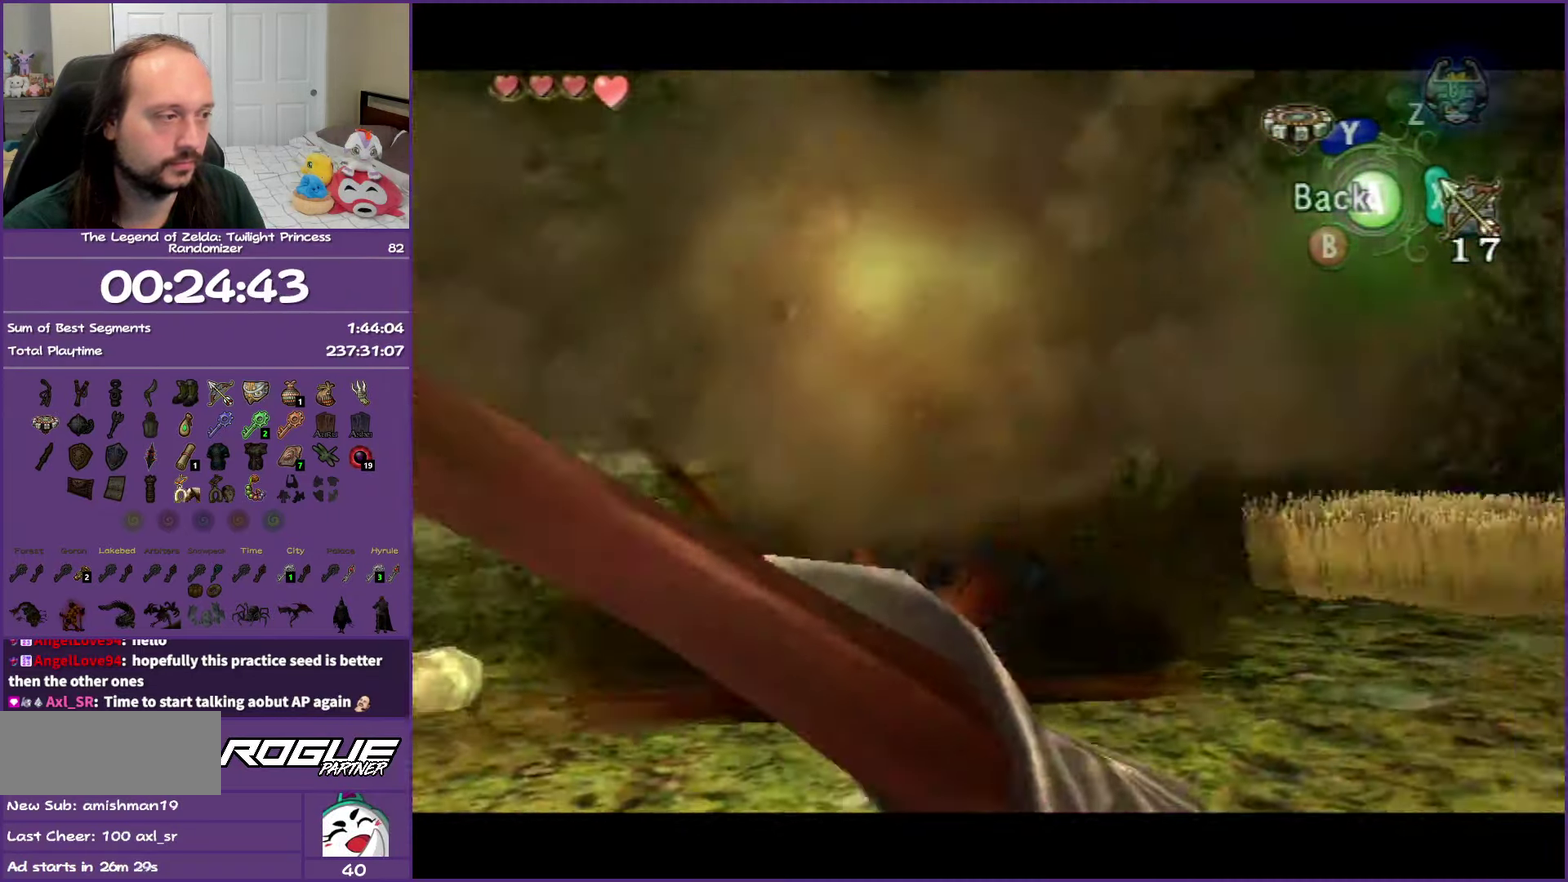
{"dt_ms": 500, "buttons": [], "left_stick": "right", "right_stick": "center", "events": [[217, "left_stick", "right"]]}
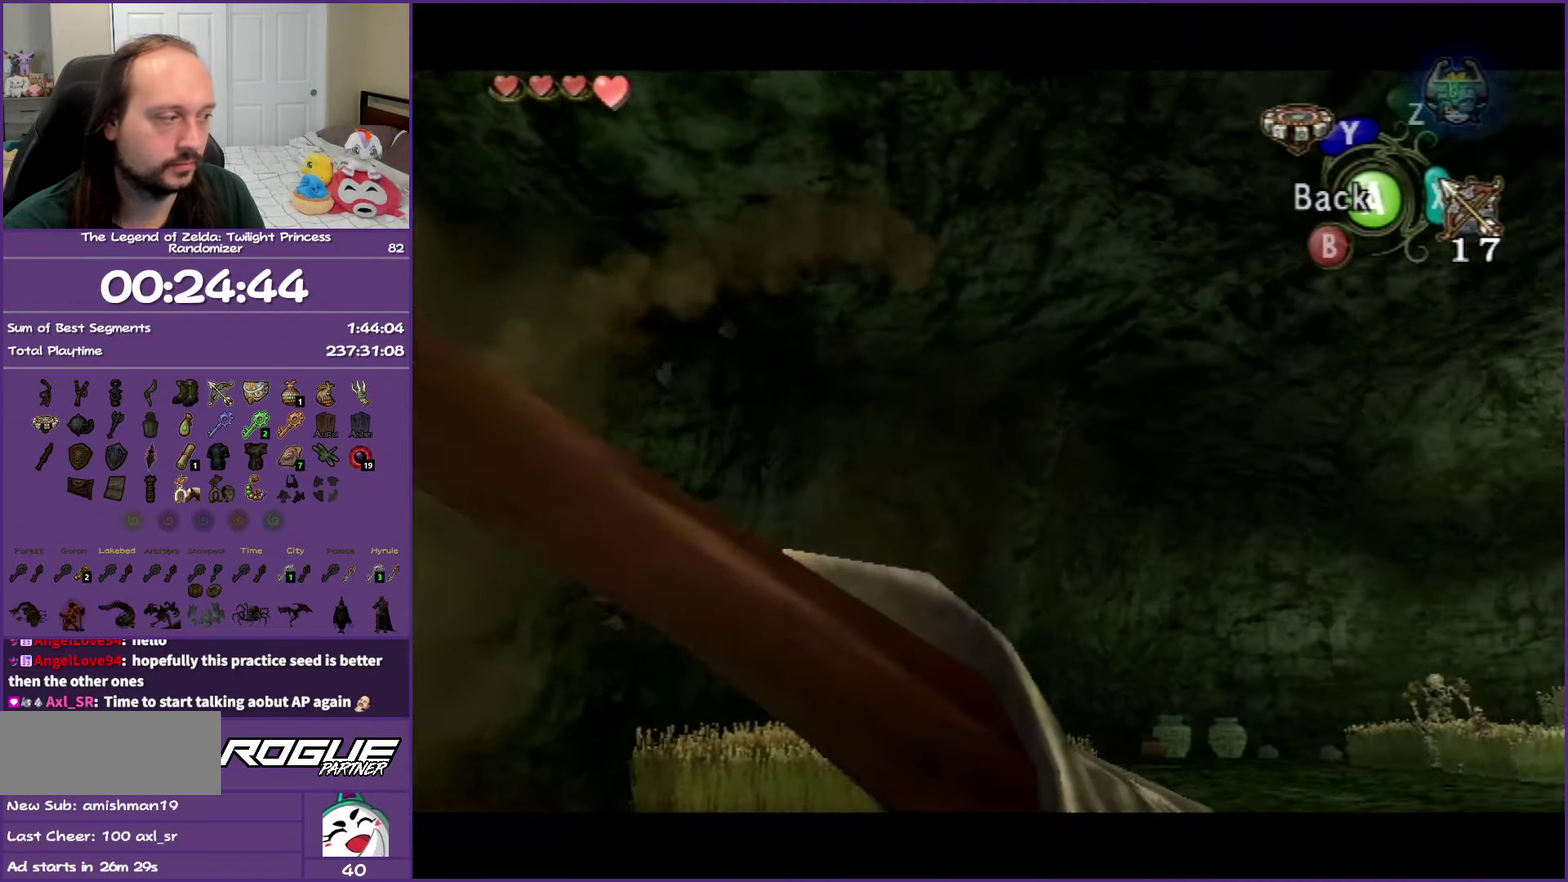
{"dt_ms": 500, "buttons": ["X"], "left_stick": "up-right", "right_stick": "center", "events": [[117, "left_stick", "up-right"], [500, "X", "down"]]}
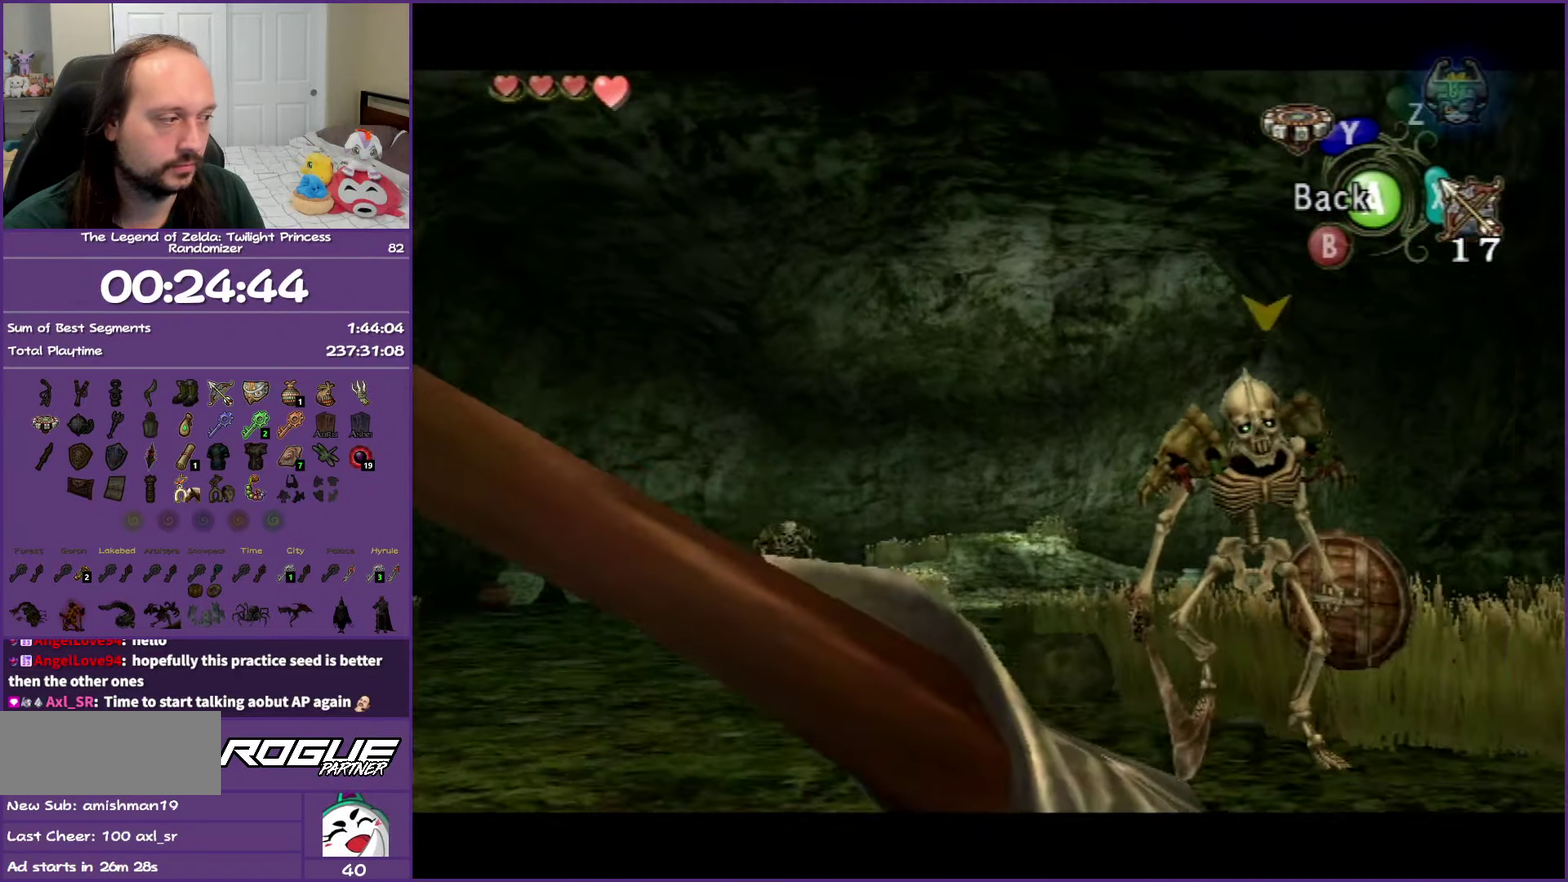
{"dt_ms": 500, "buttons": [], "left_stick": "center", "right_stick": "center", "events": [[17, "left_stick", "right"], [183, "left_stick", "left"], [250, "left_stick", "center"], [267, "X", "up"]]}
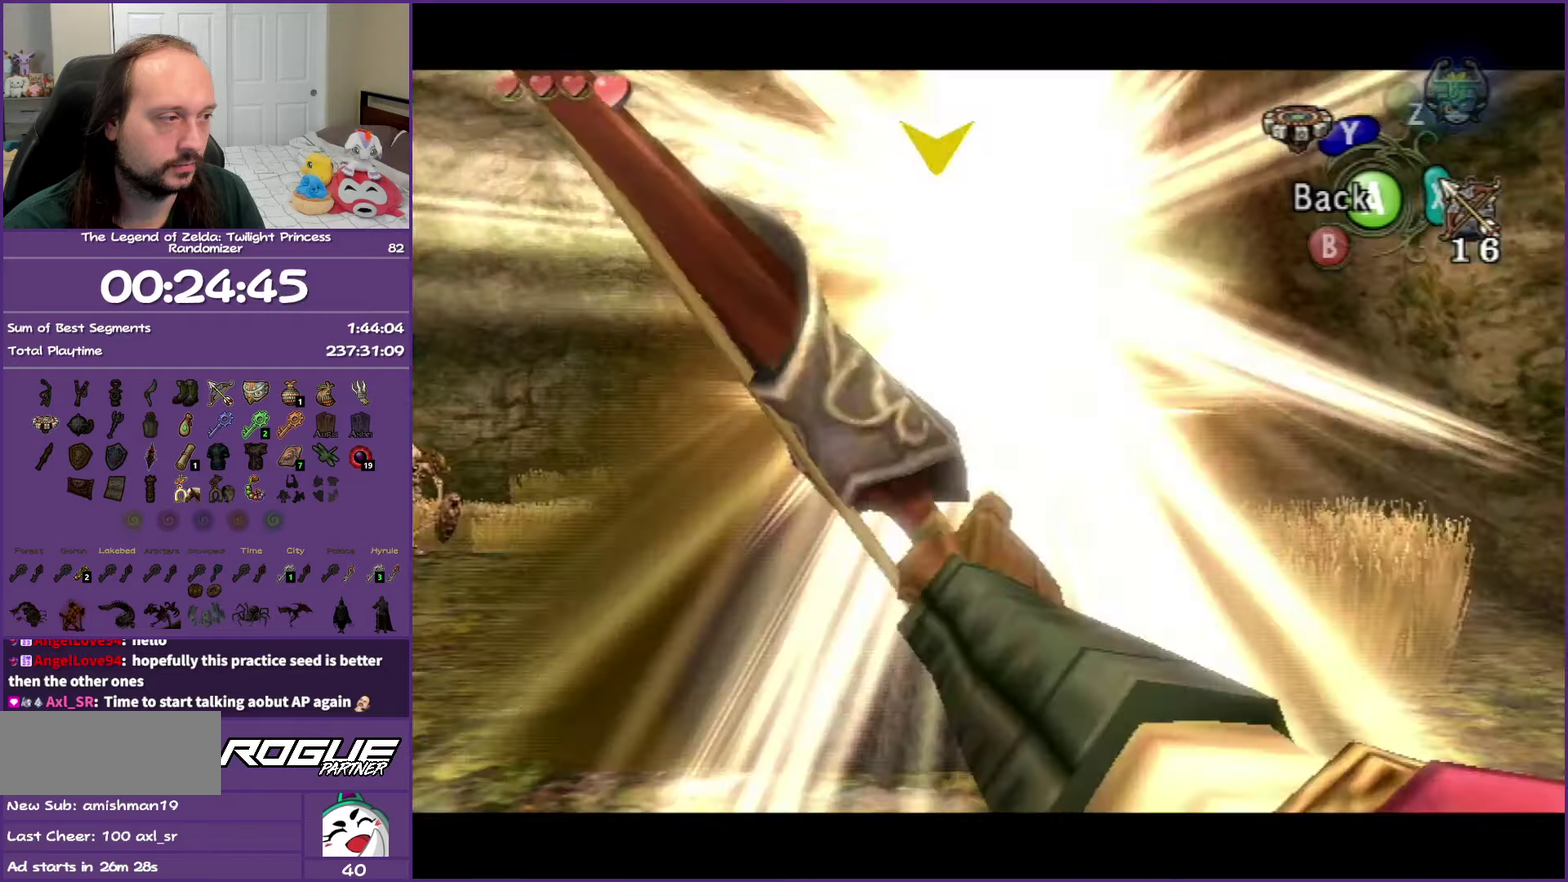
{"dt_ms": 500, "buttons": ["X"], "left_stick": "left", "right_stick": "center", "events": [[133, "left_stick", "left"], [500, "X", "down"]]}
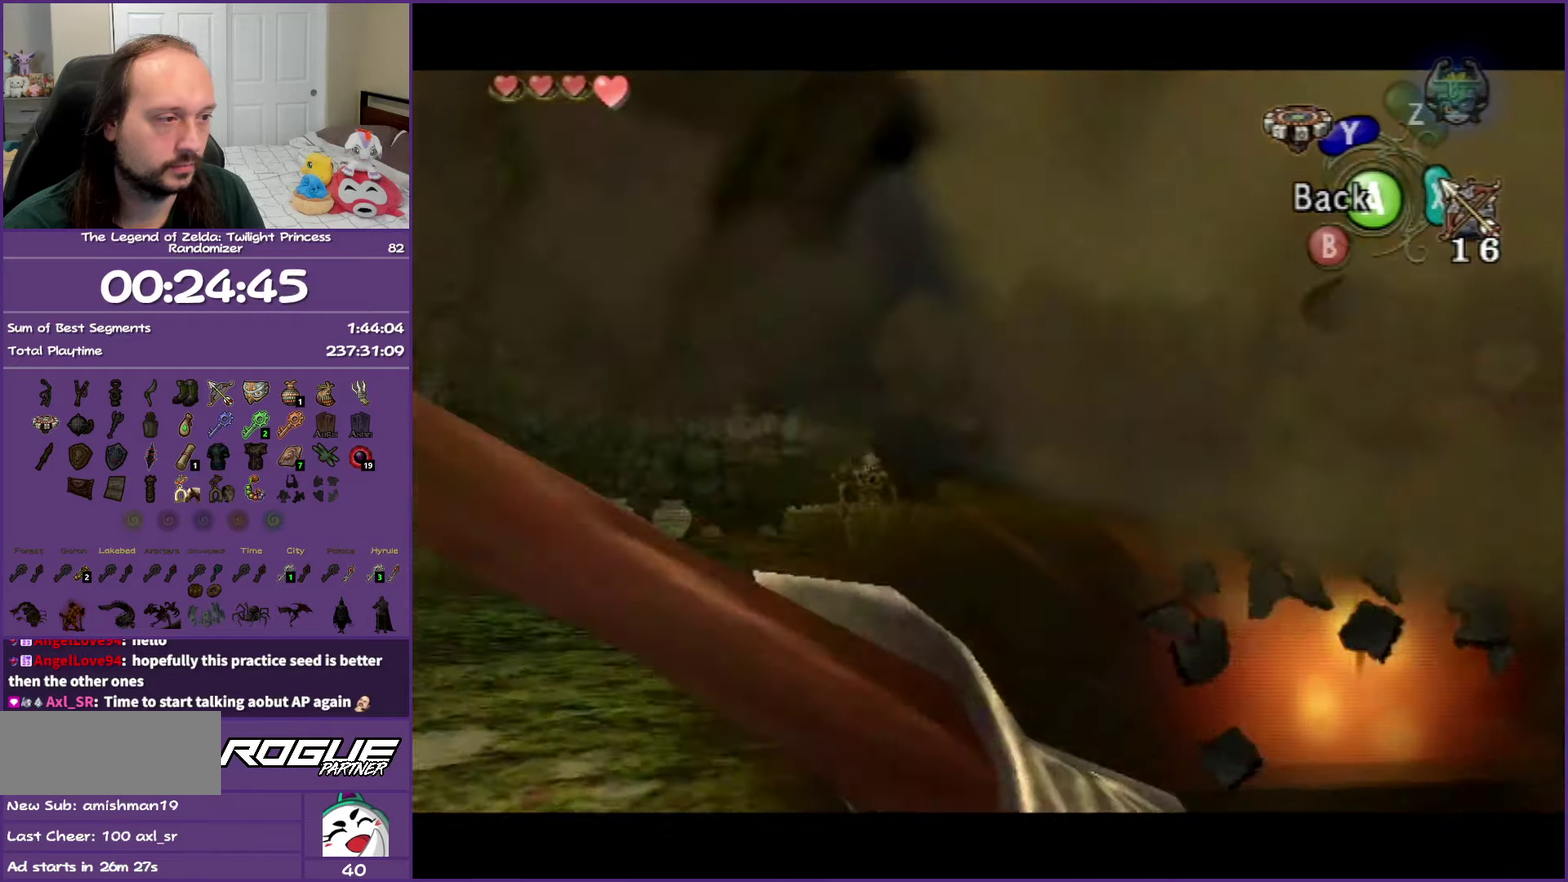
{"dt_ms": 500, "buttons": ["X"], "left_stick": "center", "right_stick": "center", "events": [[67, "left_stick", "center"], [317, "left_stick", "right"], [417, "left_stick", "center"]]}
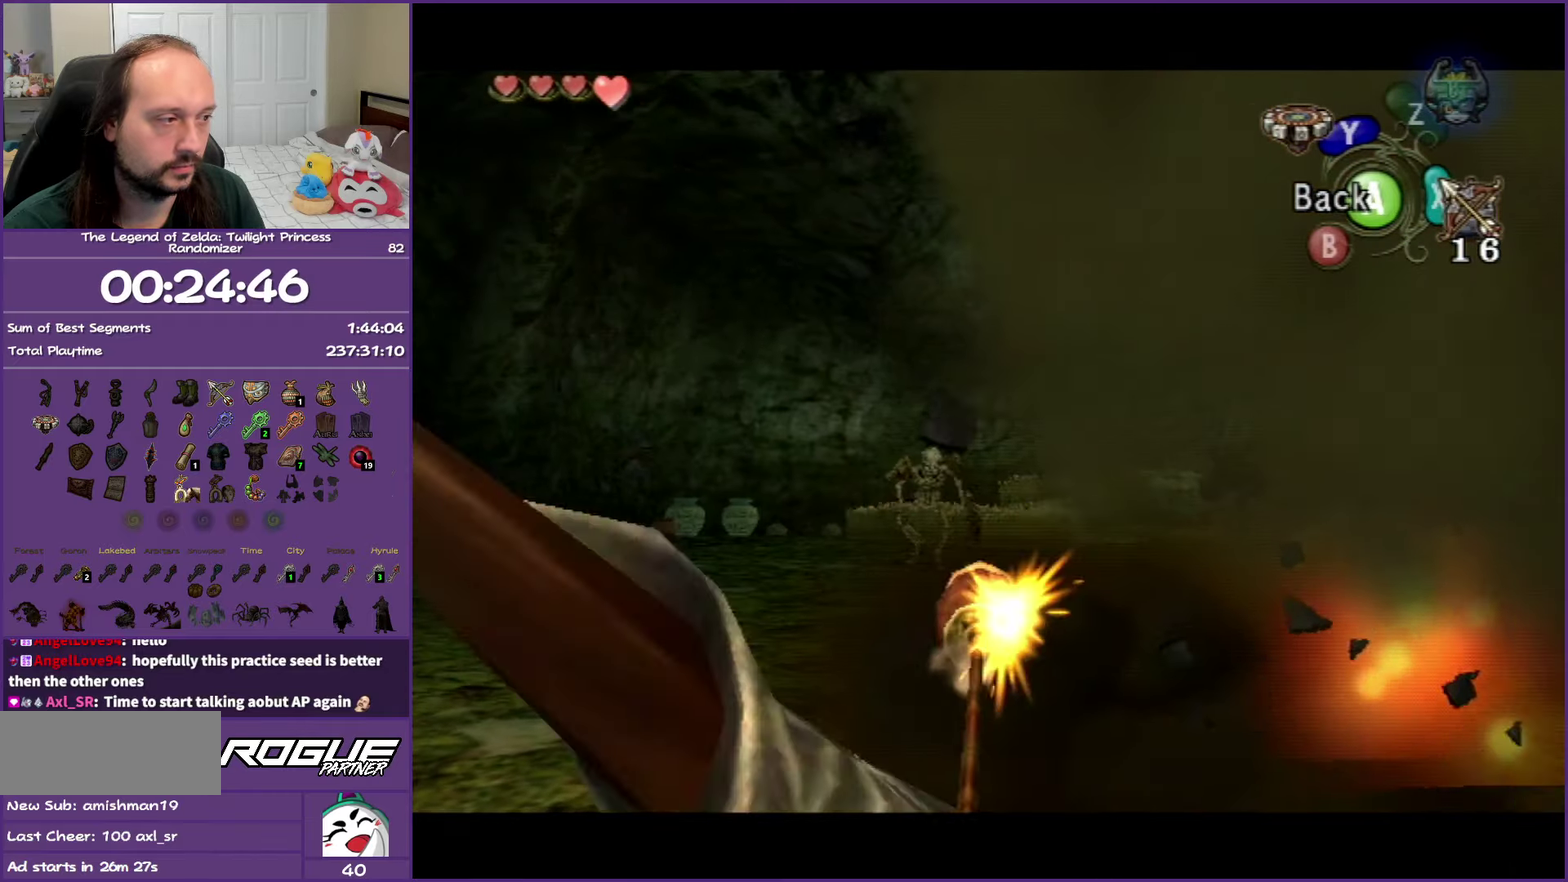
{"dt_ms": 500, "buttons": [], "left_stick": "center", "right_stick": "center", "events": [[217, "left_stick", "left"], [283, "left_stick", "center"], [433, "X", "up"]]}
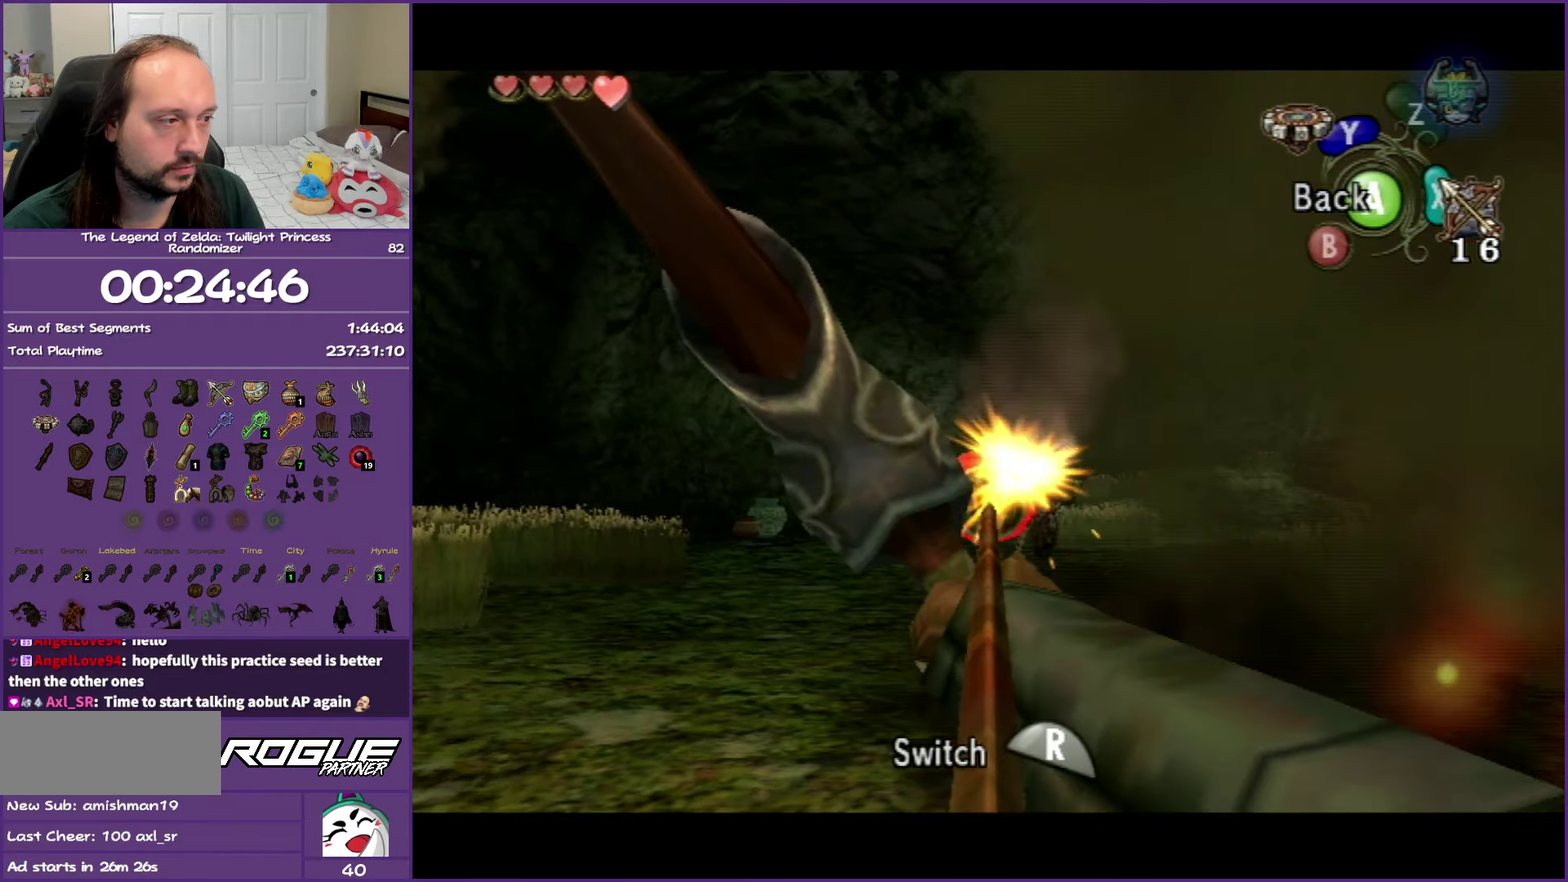
{"dt_ms": 500, "buttons": [], "left_stick": "center", "right_stick": "center", "events": [[333, "A", "down"], [467, "A", "up"]]}
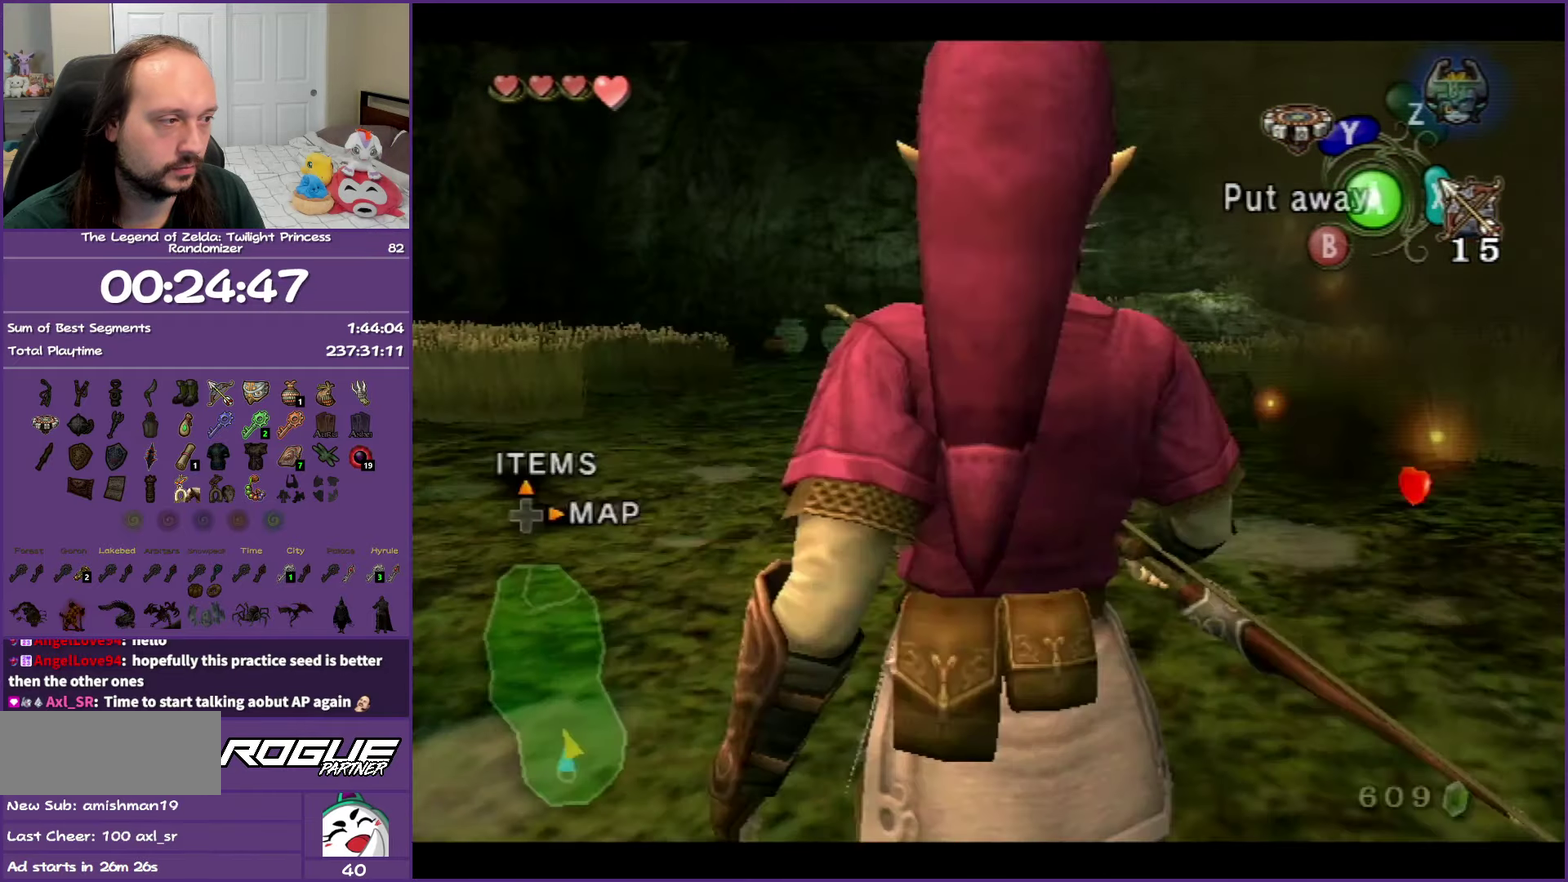
{"dt_ms": 500, "buttons": ["X"], "left_stick": "center", "right_stick": "center", "events": [[367, "X", "down"]]}
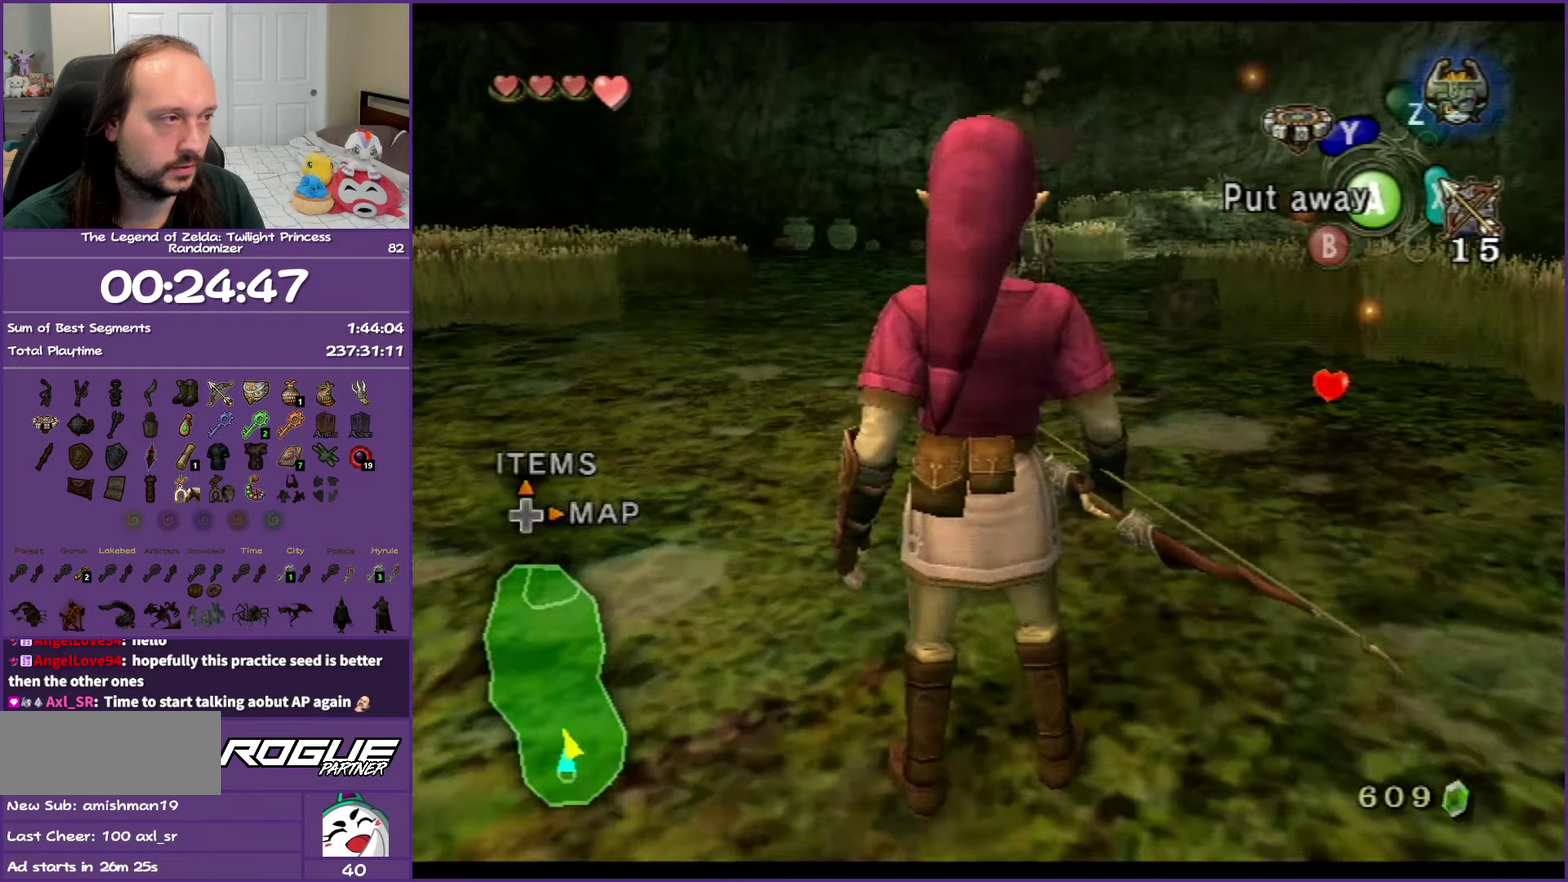
{"dt_ms": 500, "buttons": ["X", "L1"], "left_stick": "center", "right_stick": "center", "events": [[317, "L1", "down"]]}
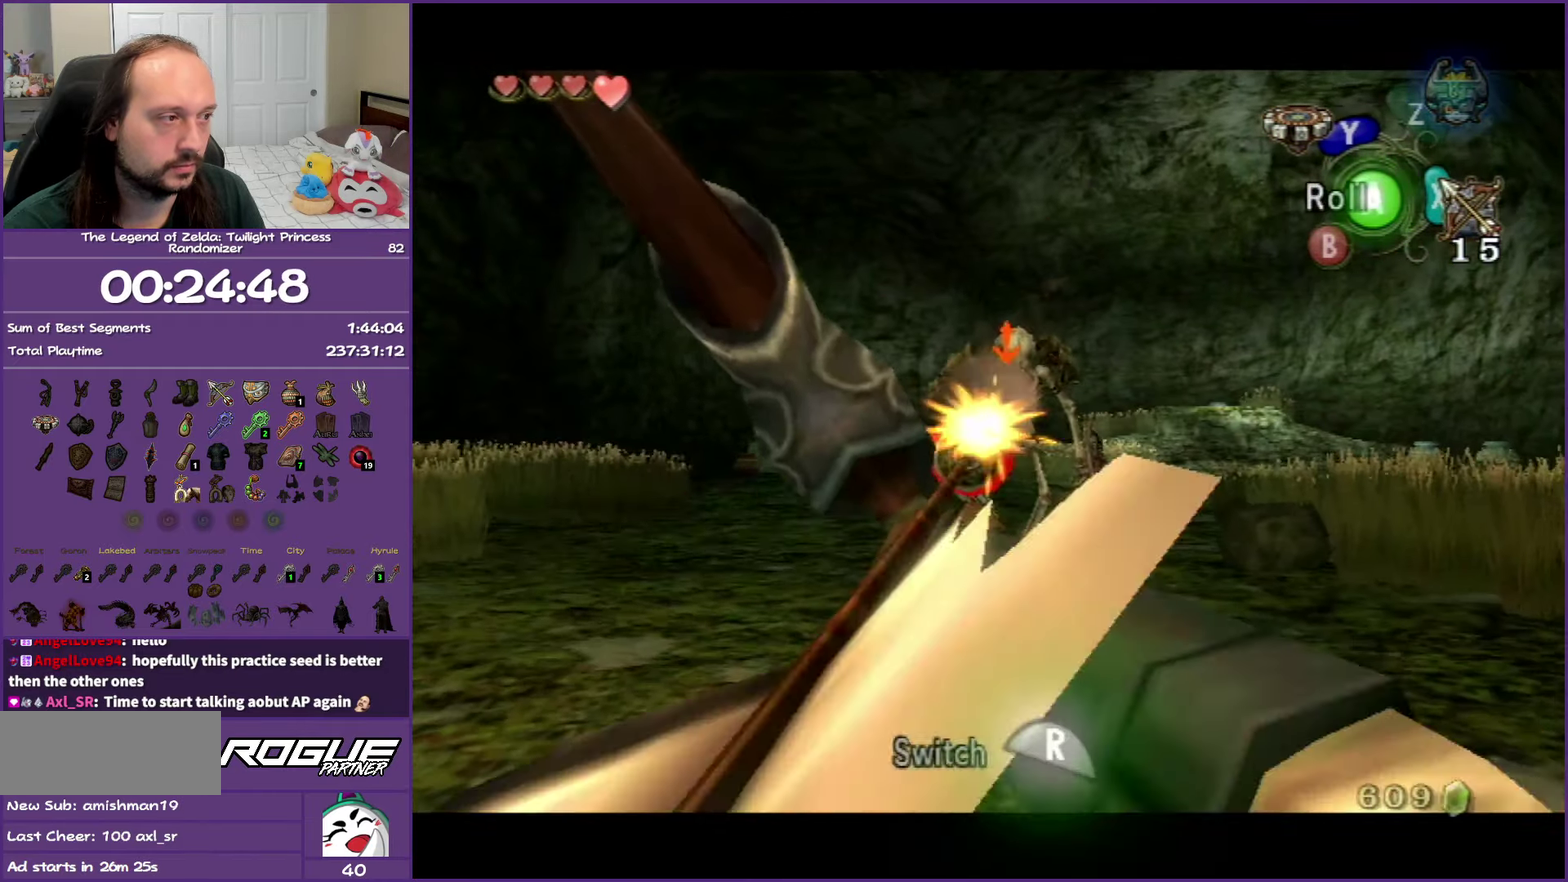
{"dt_ms": 500, "buttons": [], "left_stick": "center", "right_stick": "center", "events": [[67, "X", "up"], [383, "L1", "up"]]}
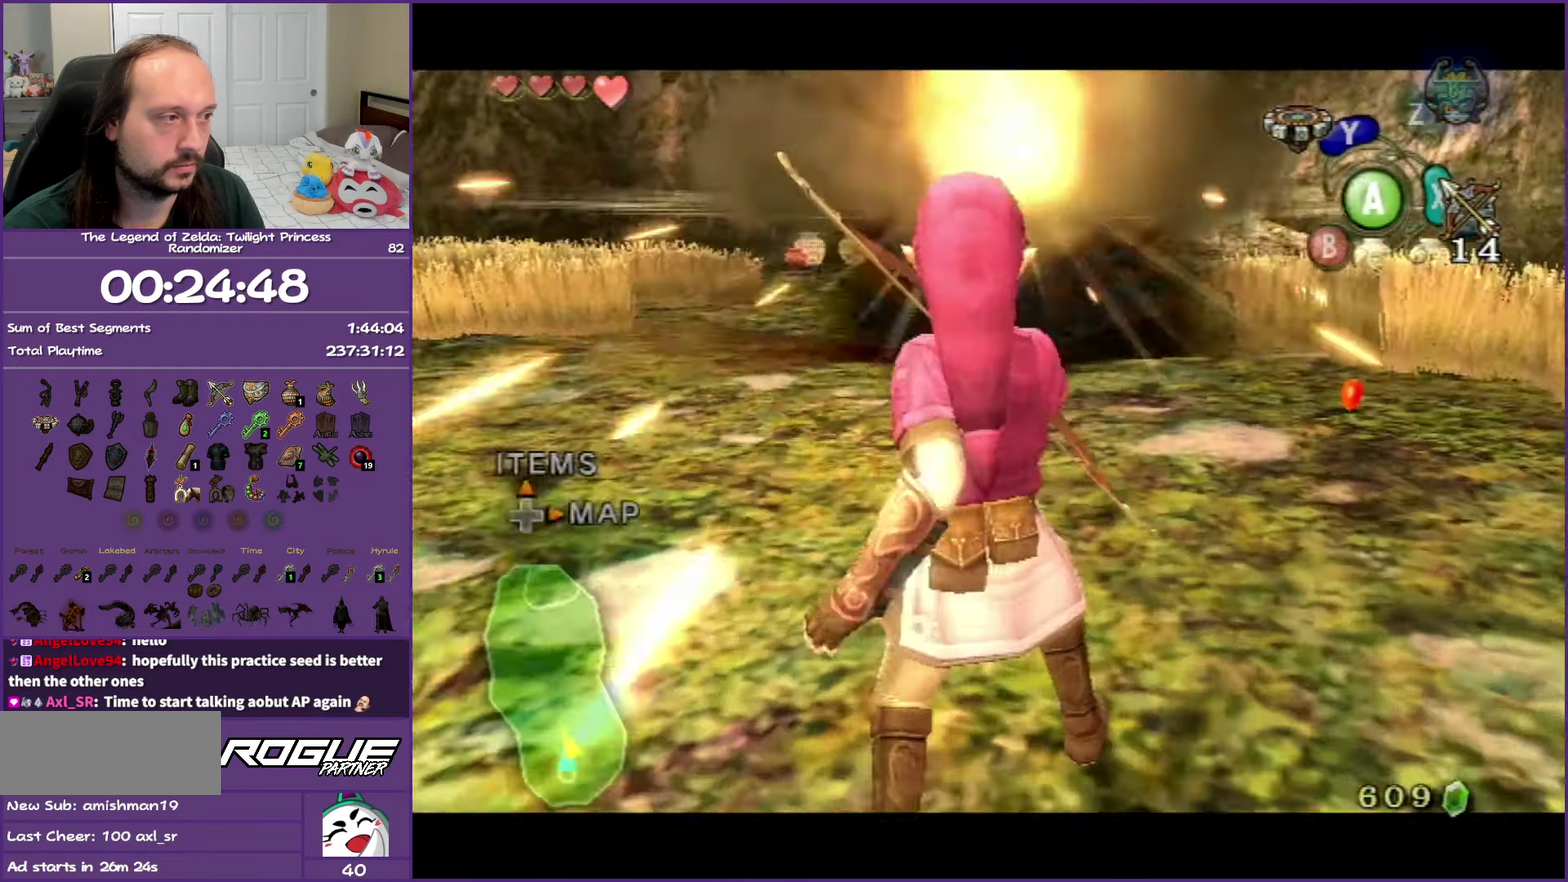
{"dt_ms": 500, "buttons": [], "left_stick": "up-left", "right_stick": "center", "events": [[50, "left_stick", "up"], [83, "A", "down"], [200, "A", "up"], [267, "A", "down"], [333, "left_stick", "up-left"], [417, "A", "up"]]}
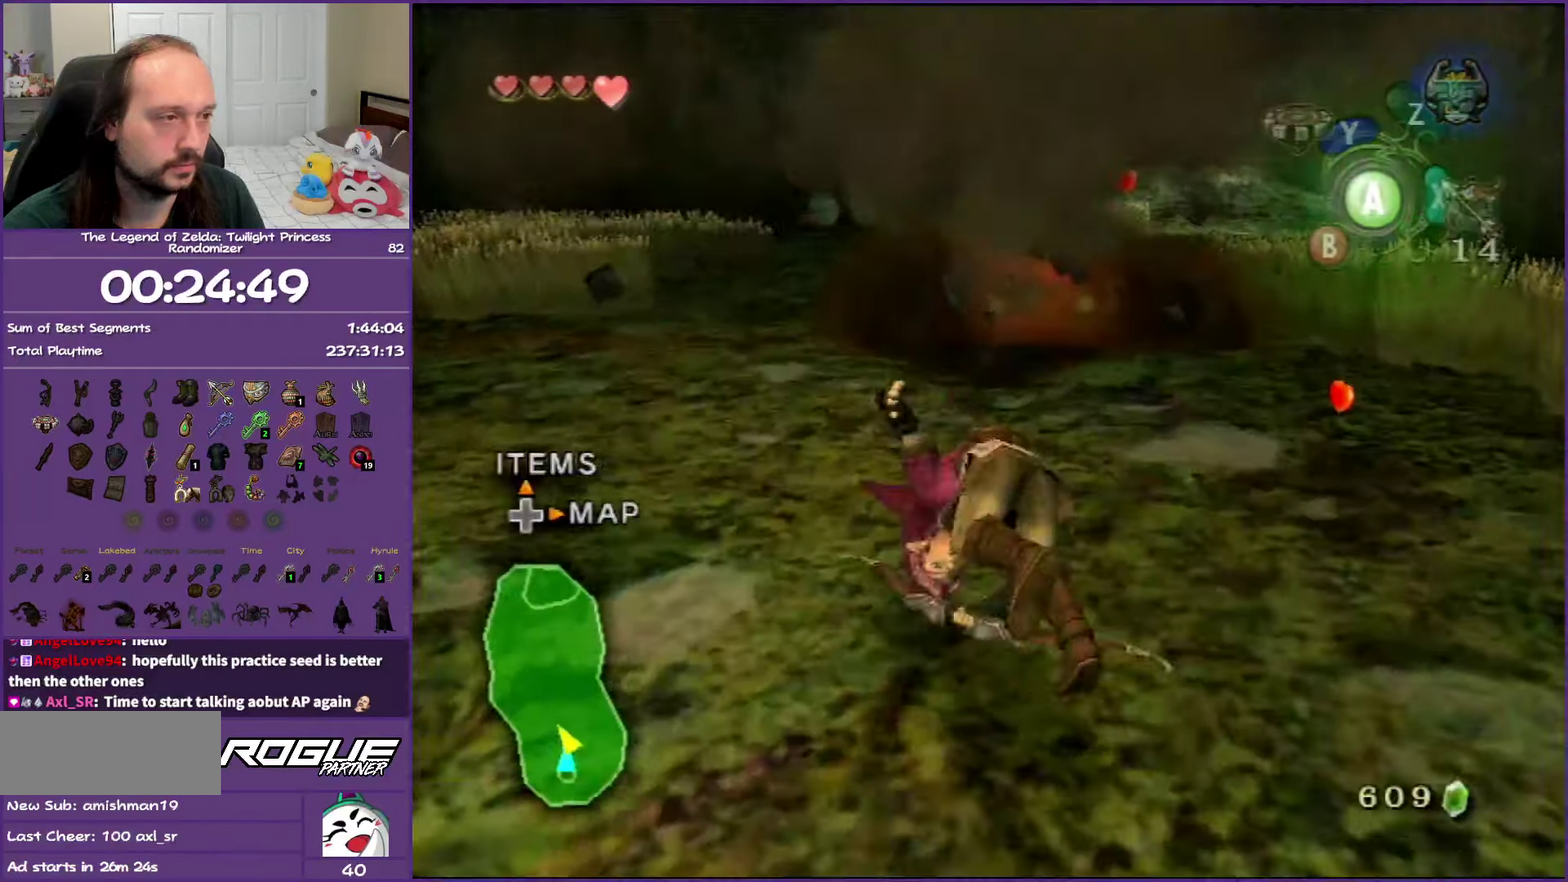
{"dt_ms": 500, "buttons": ["A"], "left_stick": "up-left", "right_stick": "center", "events": [[450, "A", "down"]]}
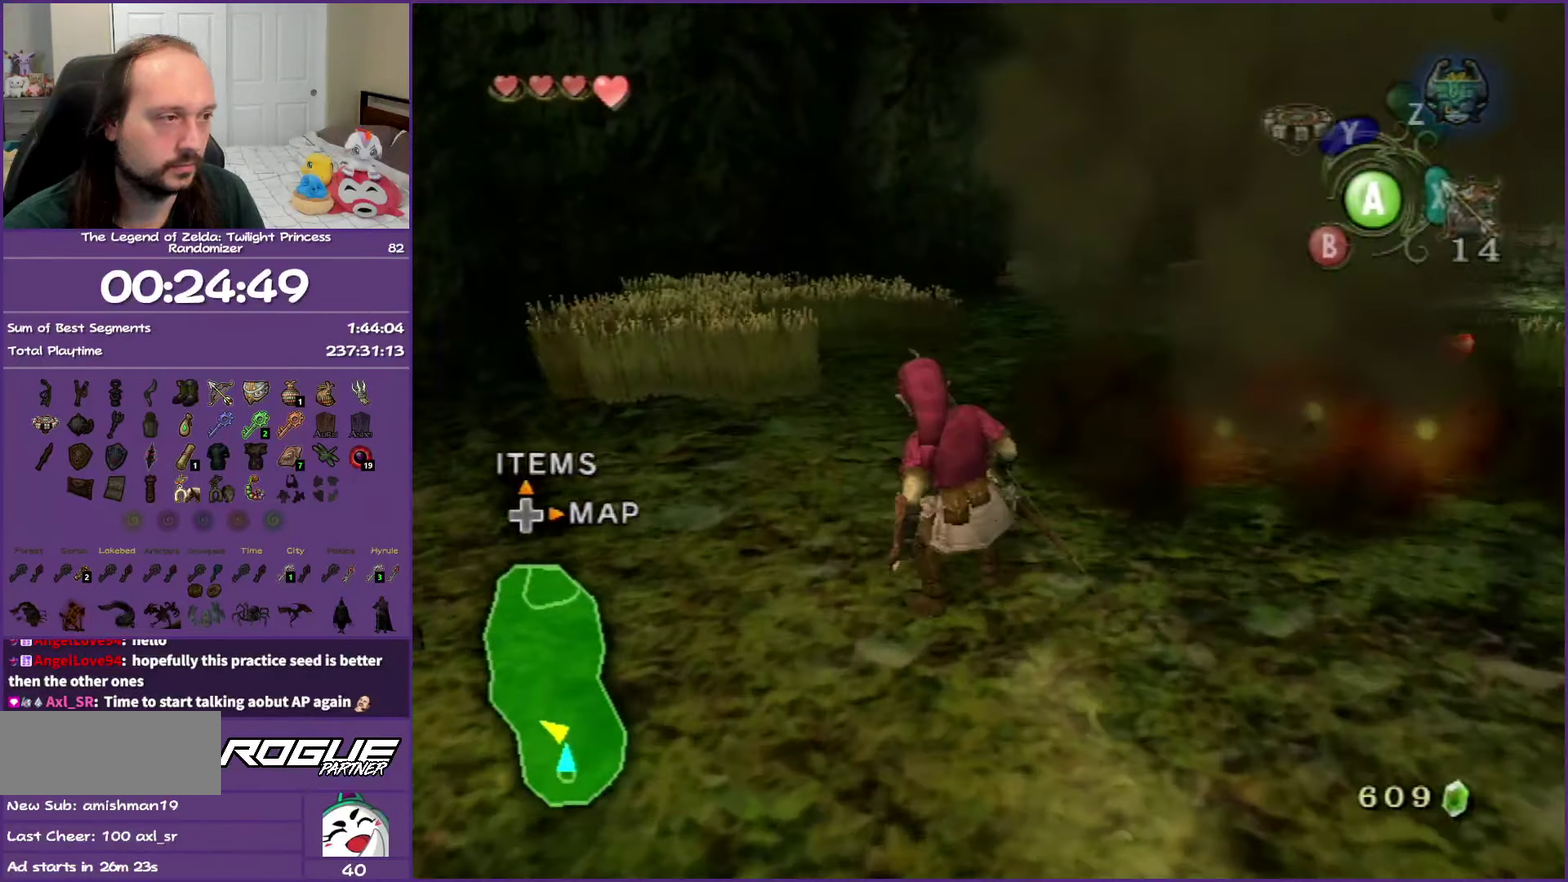
{"dt_ms": 500, "buttons": [], "left_stick": "up", "right_stick": "center", "events": [[50, "left_stick", "up"], [67, "A", "up"], [133, "A", "down"], [317, "A", "up"]]}
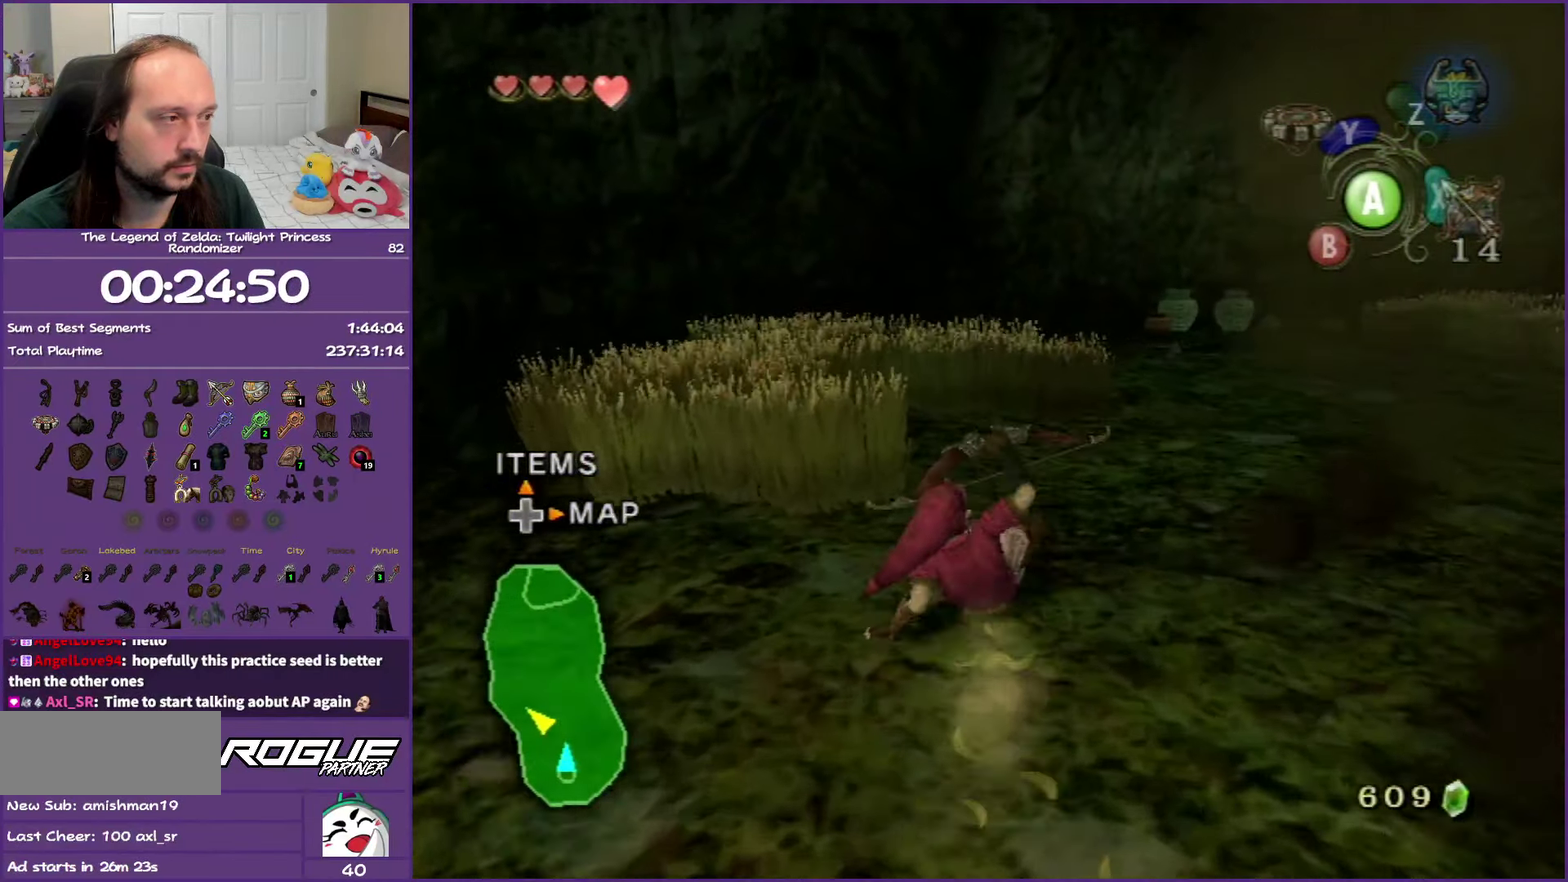
{"dt_ms": 500, "buttons": [], "left_stick": "up", "right_stick": "center", "events": [[133, "A", "down"], [267, "A", "up"]]}
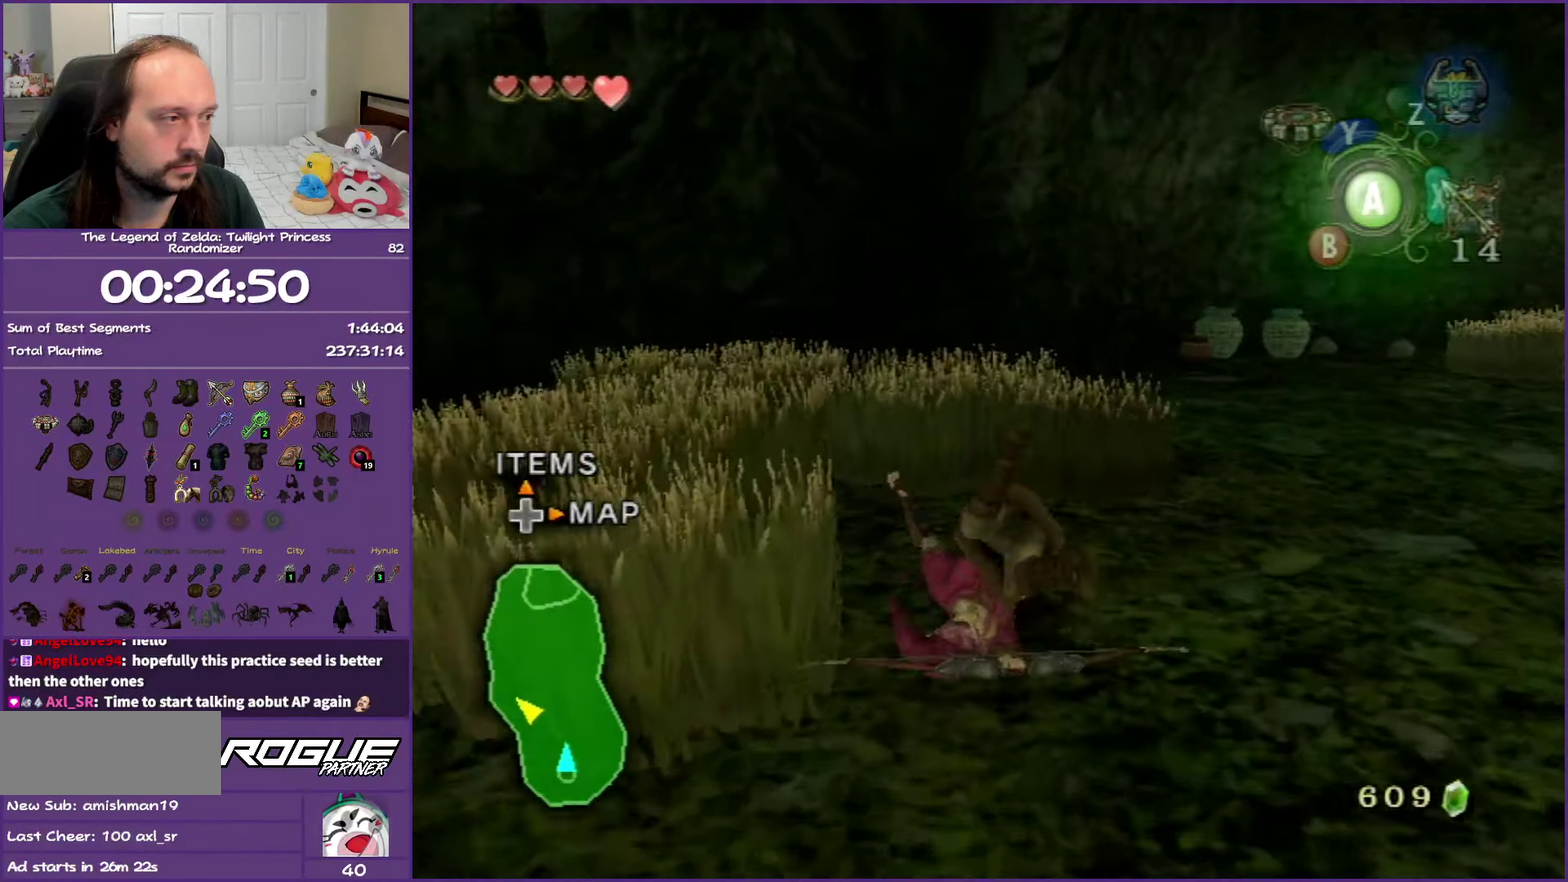
{"dt_ms": 500, "buttons": [], "left_stick": "center", "right_stick": "center", "events": [[483, "left_stick", "center"]]}